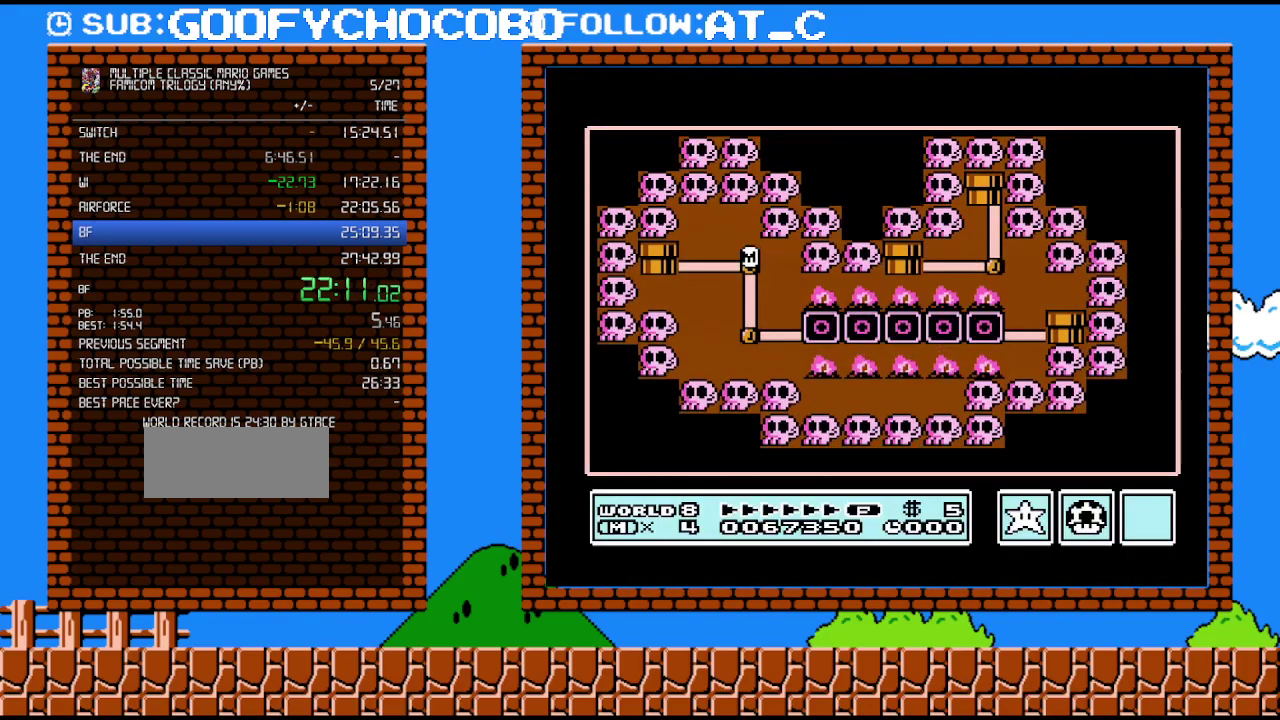
Gameplay with a controller (Nintendo layout); each line is a JSON object with the inputs held at the frame after it. "events" lists button and stick changes between this image and that frame as [ms after this image, input, new state], when the widget could be followed in between. Not read: L3 R3.
{"buttons": ["DPAD_LEFT"], "events": [[50, "DPAD_LEFT", "down"]]}
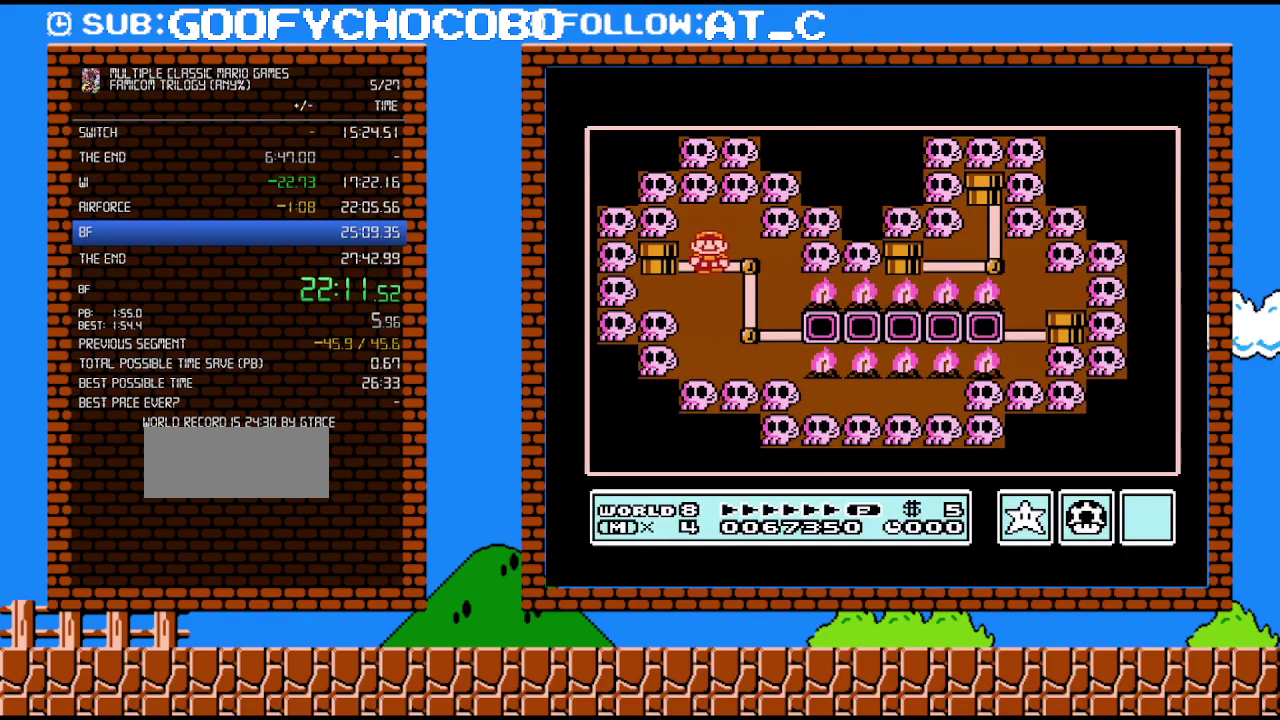
{"buttons": ["DPAD_LEFT"], "events": []}
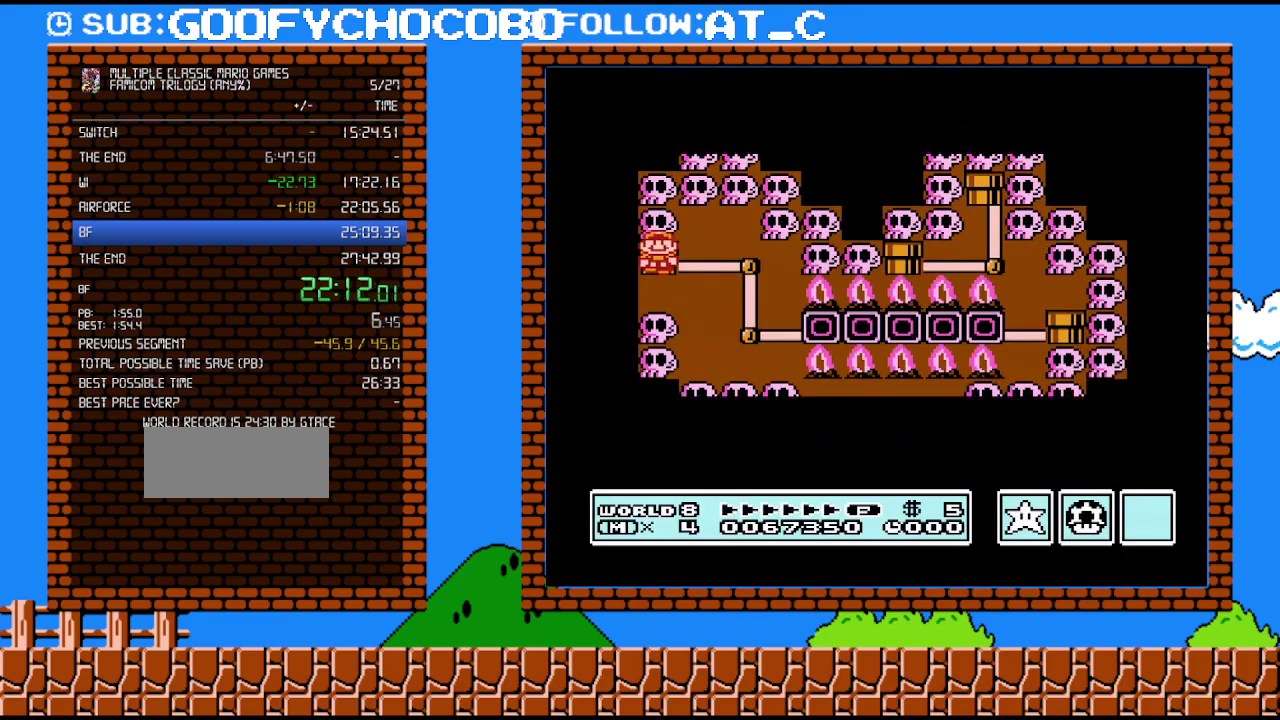
{"buttons": ["DPAD_LEFT"], "events": []}
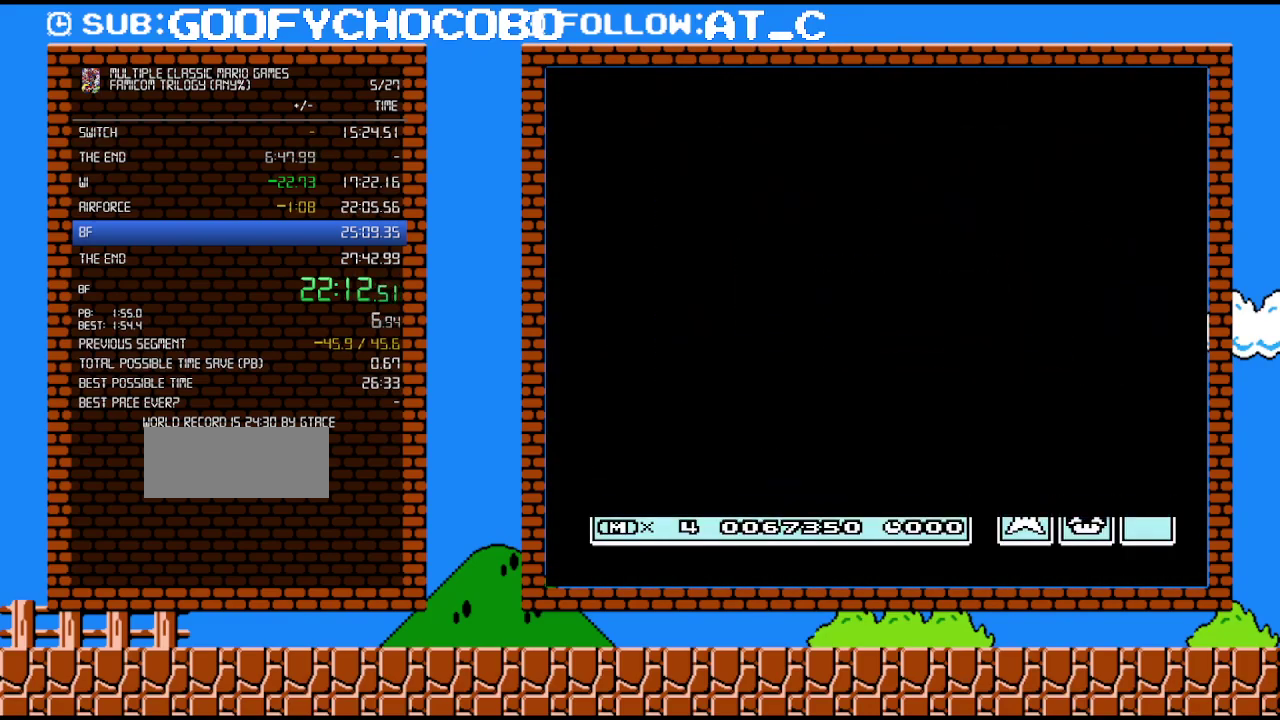
{"buttons": ["B", "DPAD_RIGHT"], "events": [[233, "DPAD_LEFT", "up"], [333, "B", "down"], [333, "DPAD_RIGHT", "down"]]}
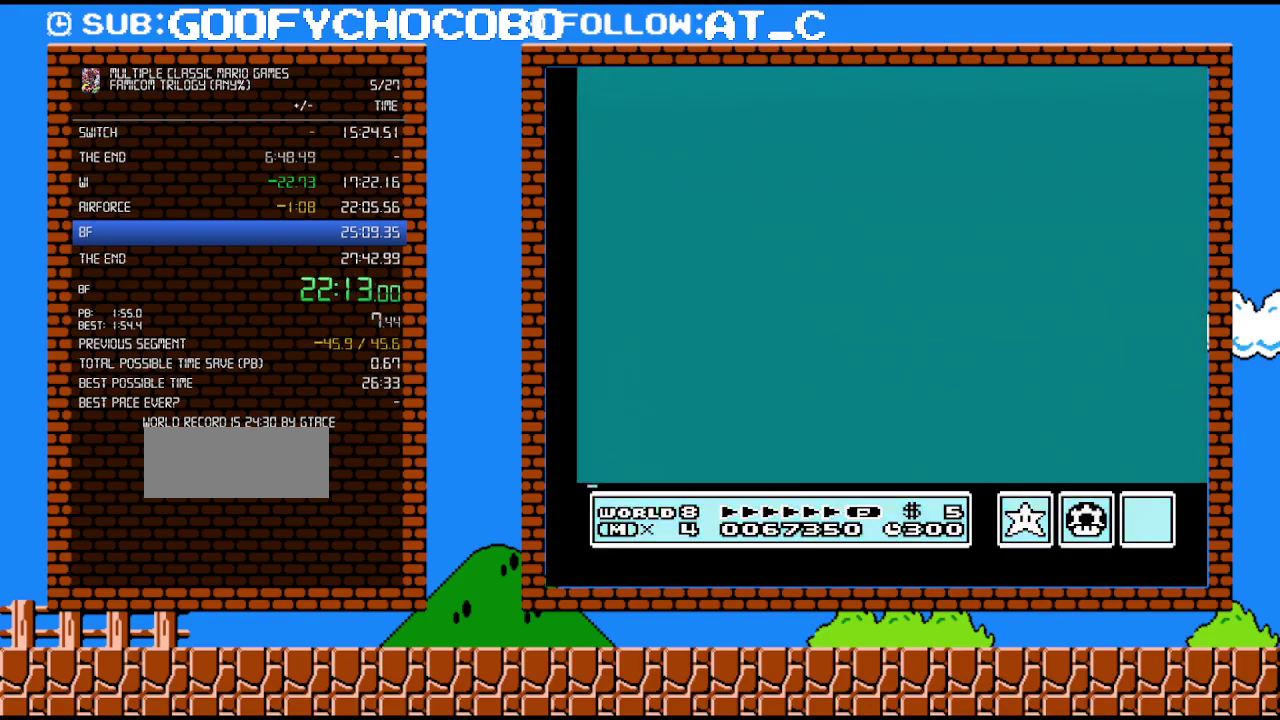
{"buttons": ["B", "DPAD_RIGHT"], "events": []}
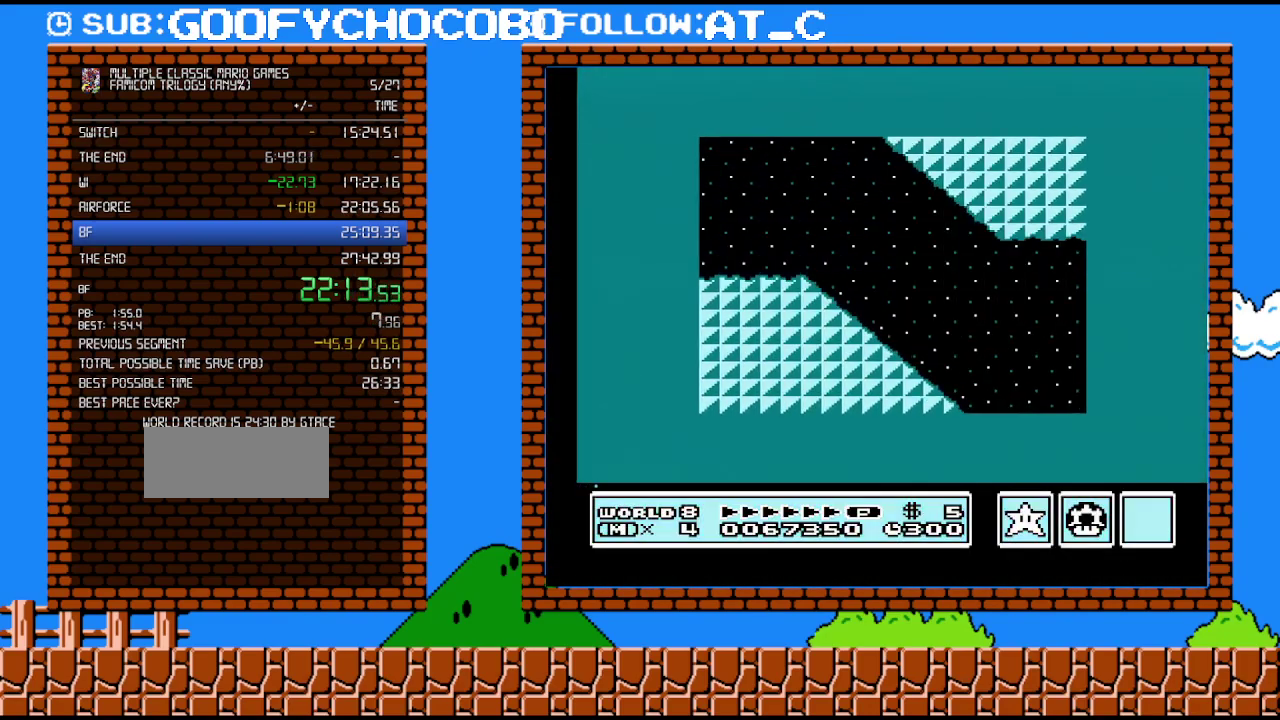
{"buttons": ["B", "DPAD_RIGHT"], "events": []}
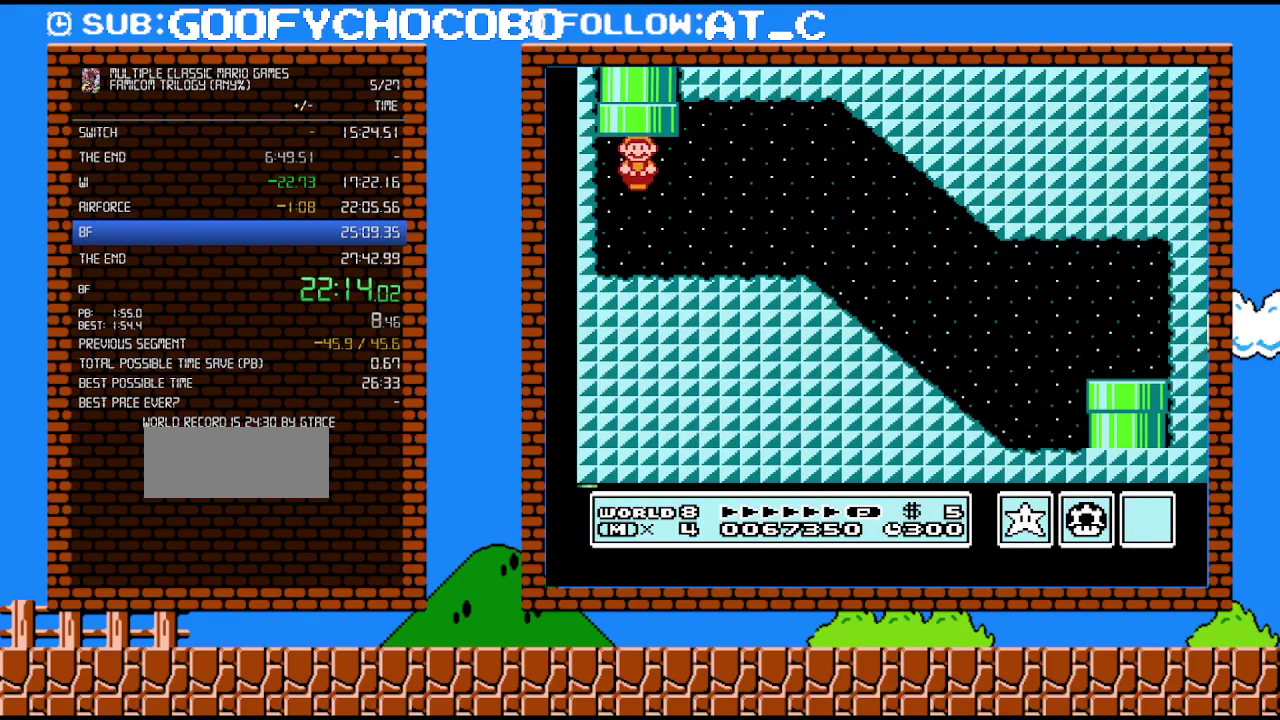
{"buttons": ["B", "DPAD_RIGHT"], "events": [[333, "A", "down"], [417, "A", "up"]]}
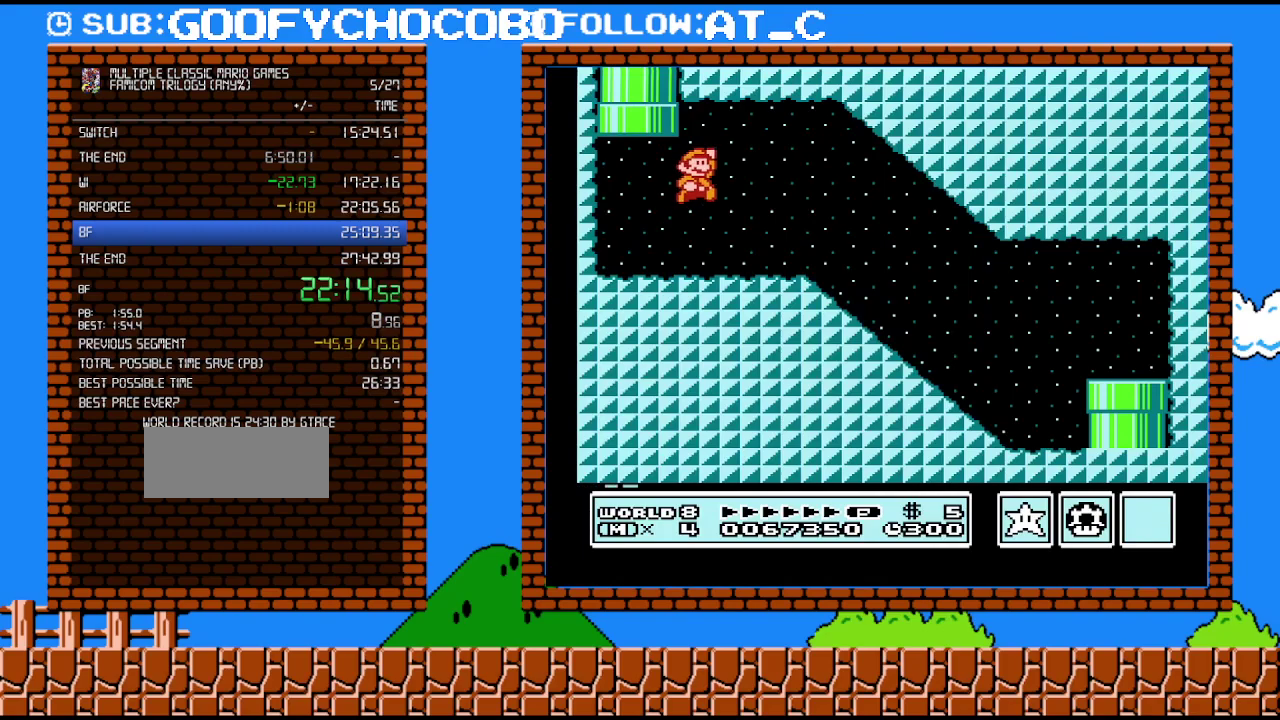
{"buttons": ["B", "DPAD_RIGHT"], "events": []}
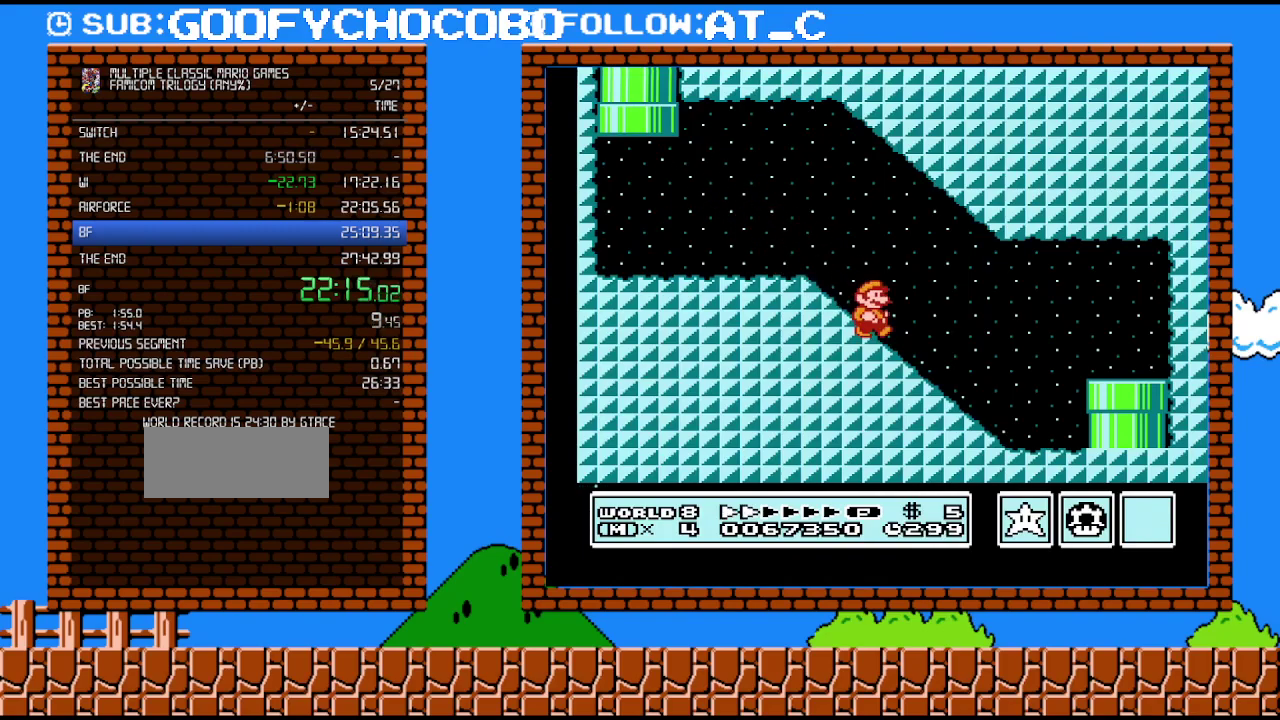
{"buttons": ["B", "DPAD_RIGHT"], "events": [[183, "A", "down"], [233, "A", "up"]]}
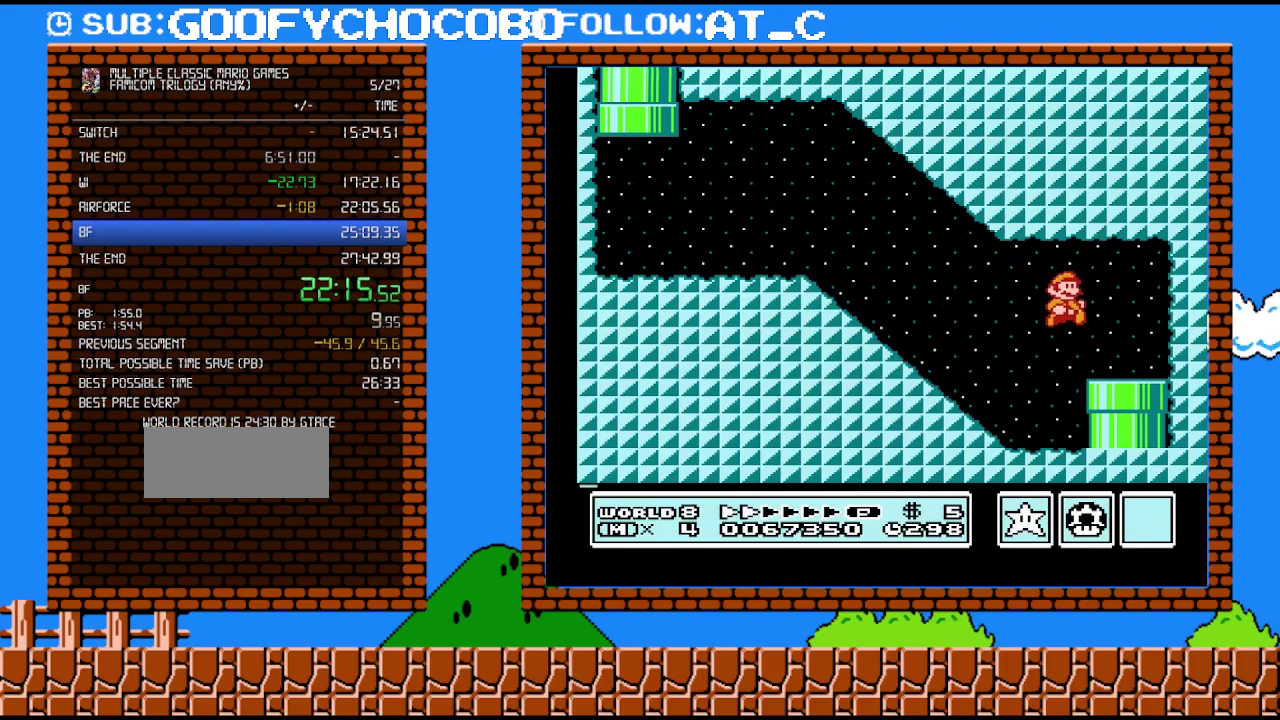
{"buttons": [], "events": [[83, "B", "up"], [117, "DPAD_DOWN", "down"], [117, "DPAD_RIGHT", "up"], [467, "DPAD_DOWN", "up"]]}
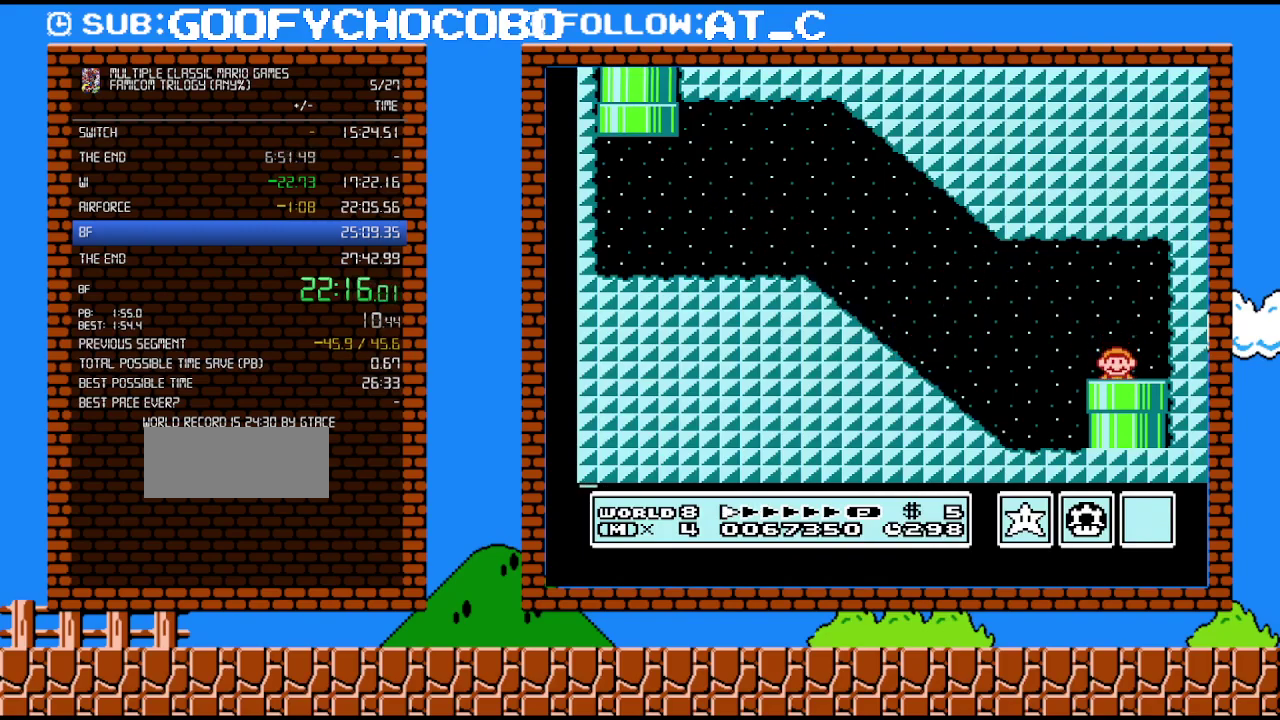
{"buttons": [], "events": []}
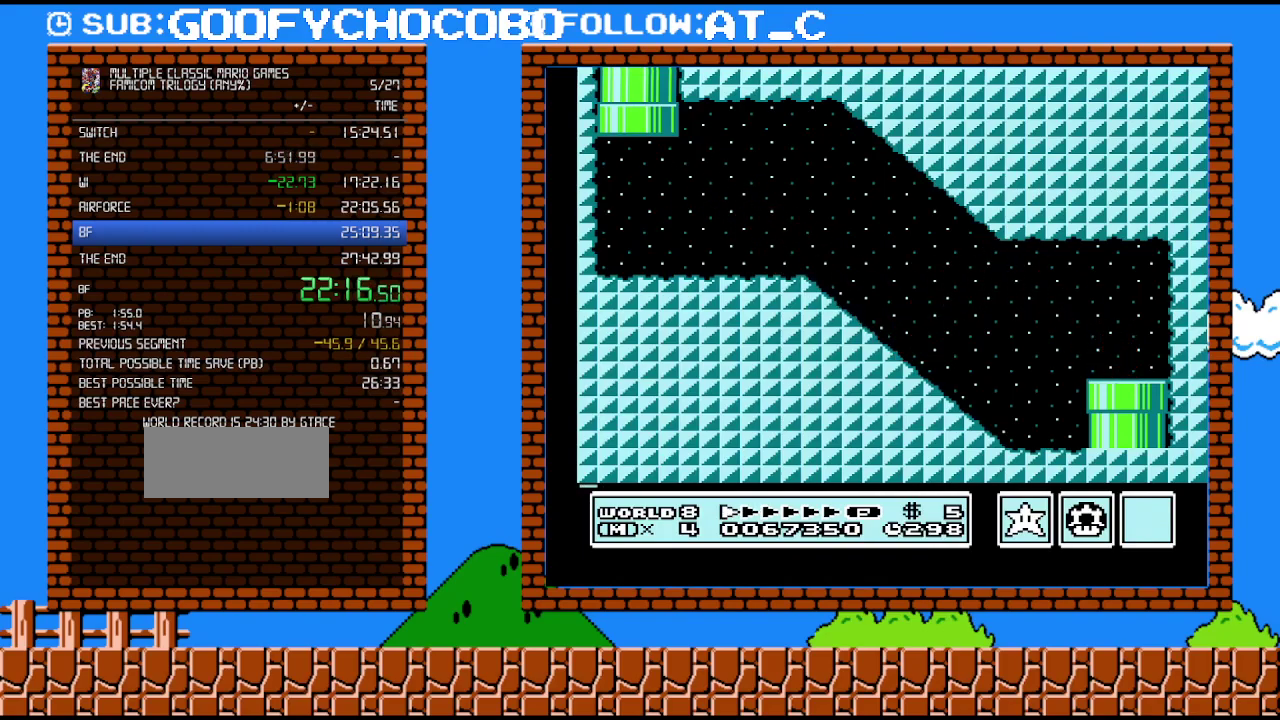
{"buttons": [], "events": []}
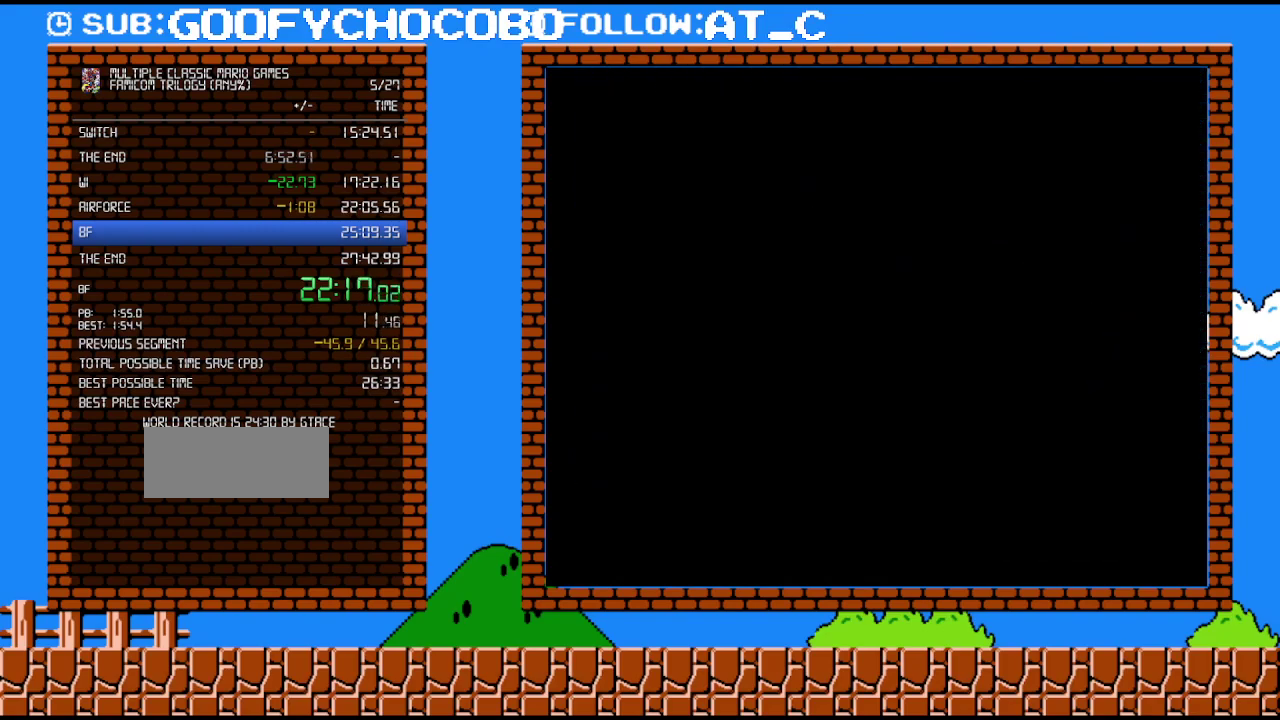
{"buttons": [], "events": []}
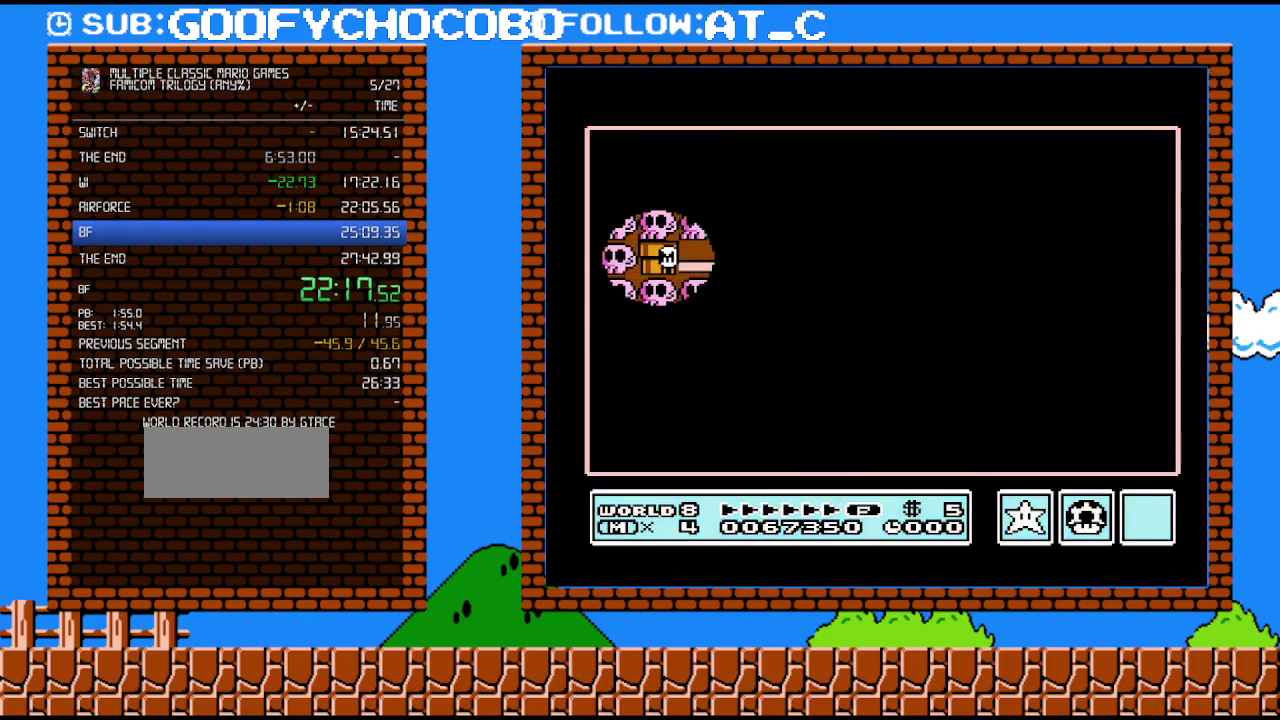
{"buttons": ["DPAD_RIGHT"], "events": [[483, "DPAD_RIGHT", "down"]]}
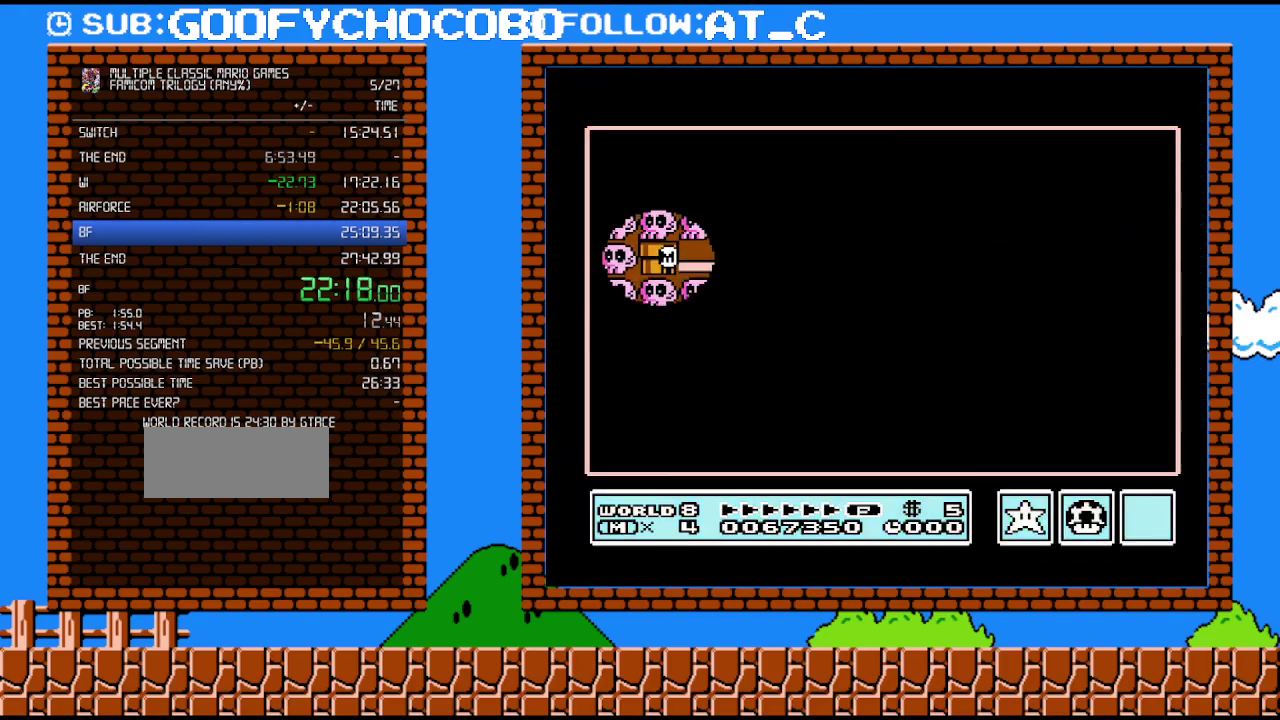
{"buttons": ["DPAD_DOWN"], "events": [[233, "DPAD_RIGHT", "up"], [417, "DPAD_DOWN", "down"]]}
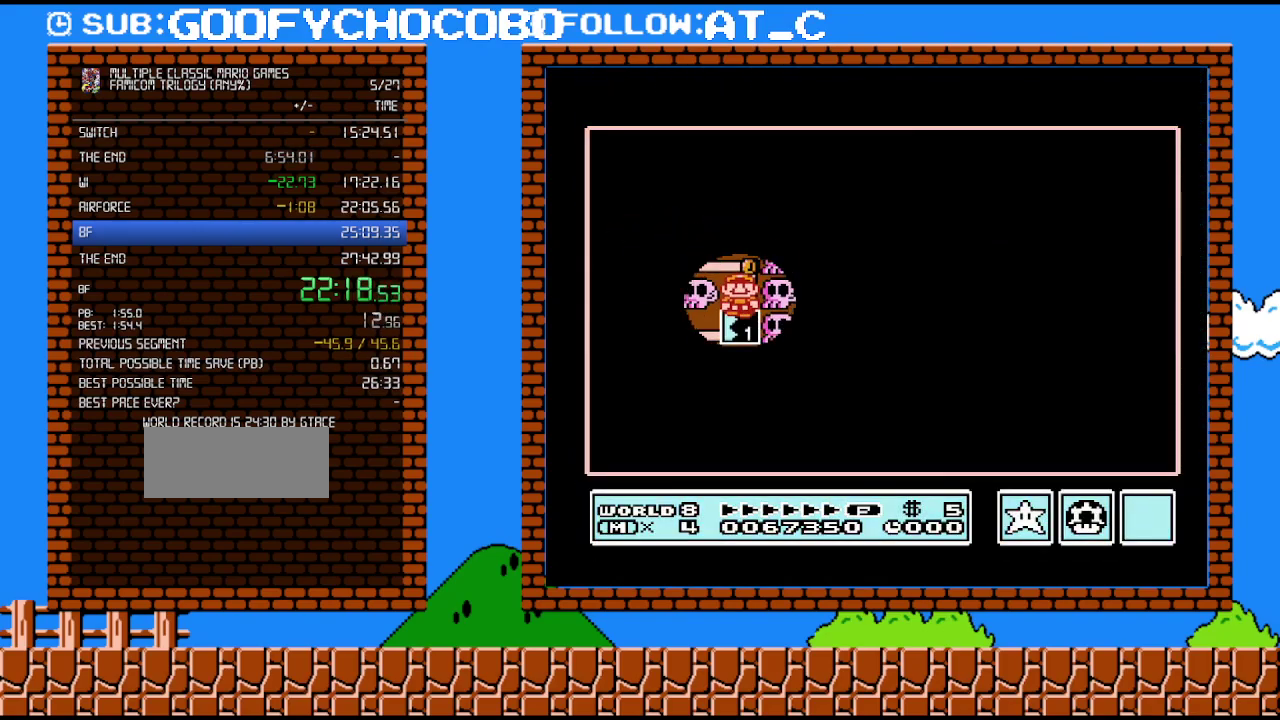
{"buttons": [], "events": [[150, "DPAD_DOWN", "up"]]}
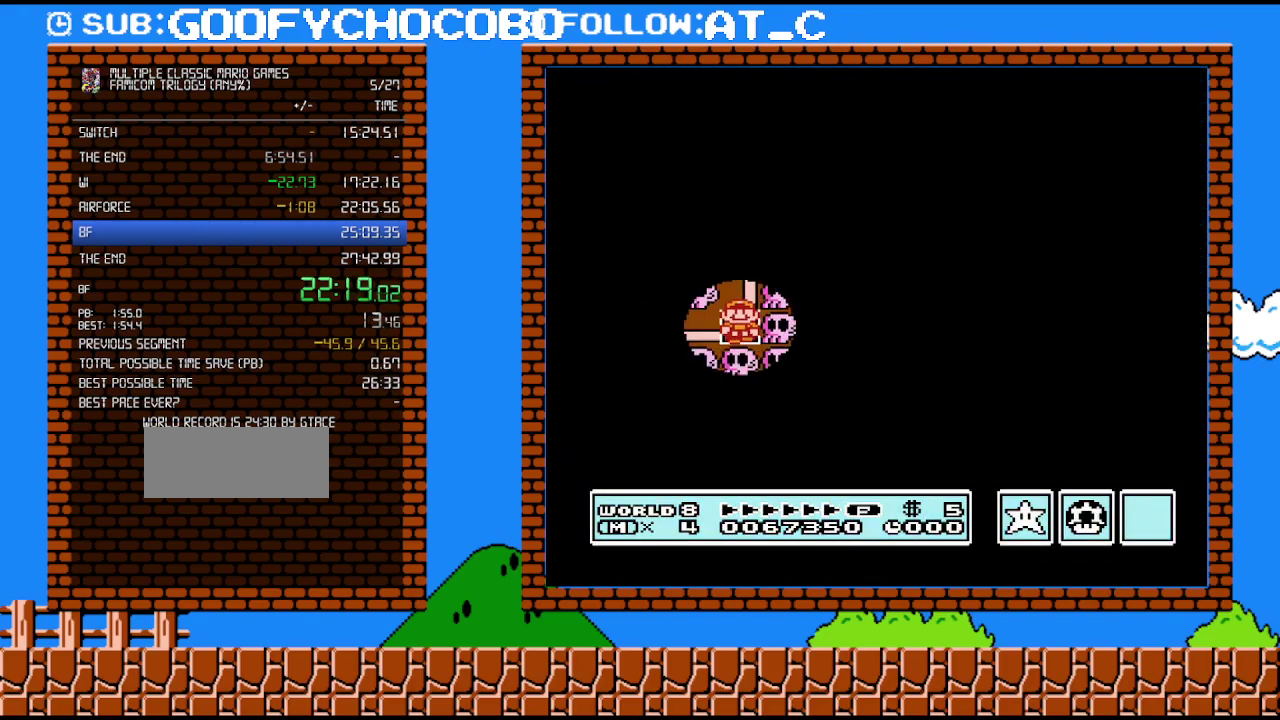
{"buttons": [], "events": []}
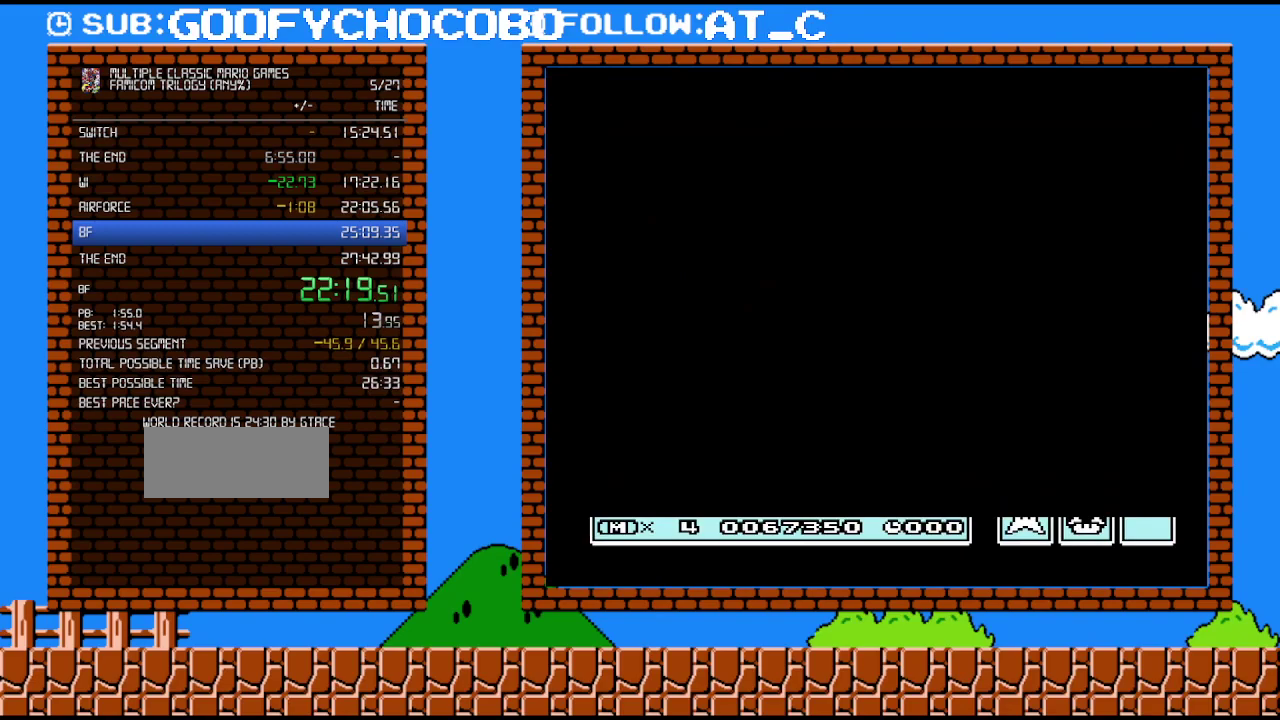
{"buttons": ["B", "DPAD_RIGHT"], "events": [[367, "B", "down"], [367, "DPAD_RIGHT", "down"]]}
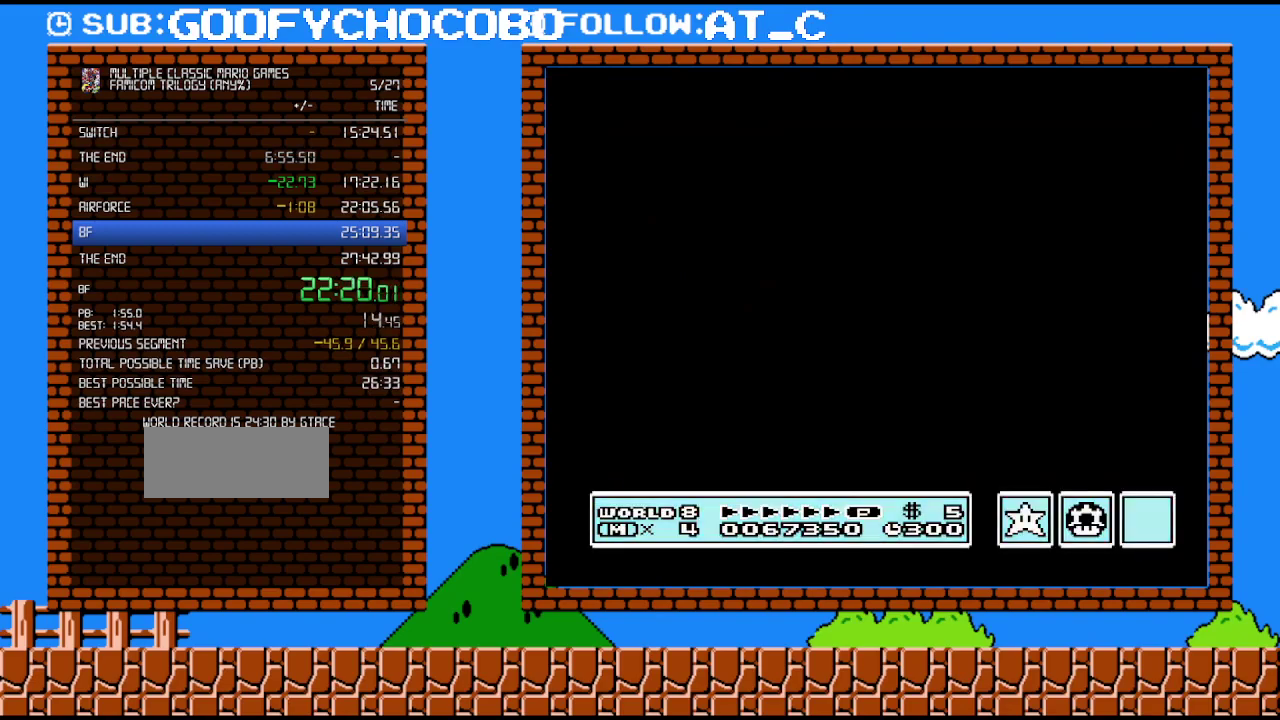
{"buttons": ["B", "DPAD_RIGHT"], "events": []}
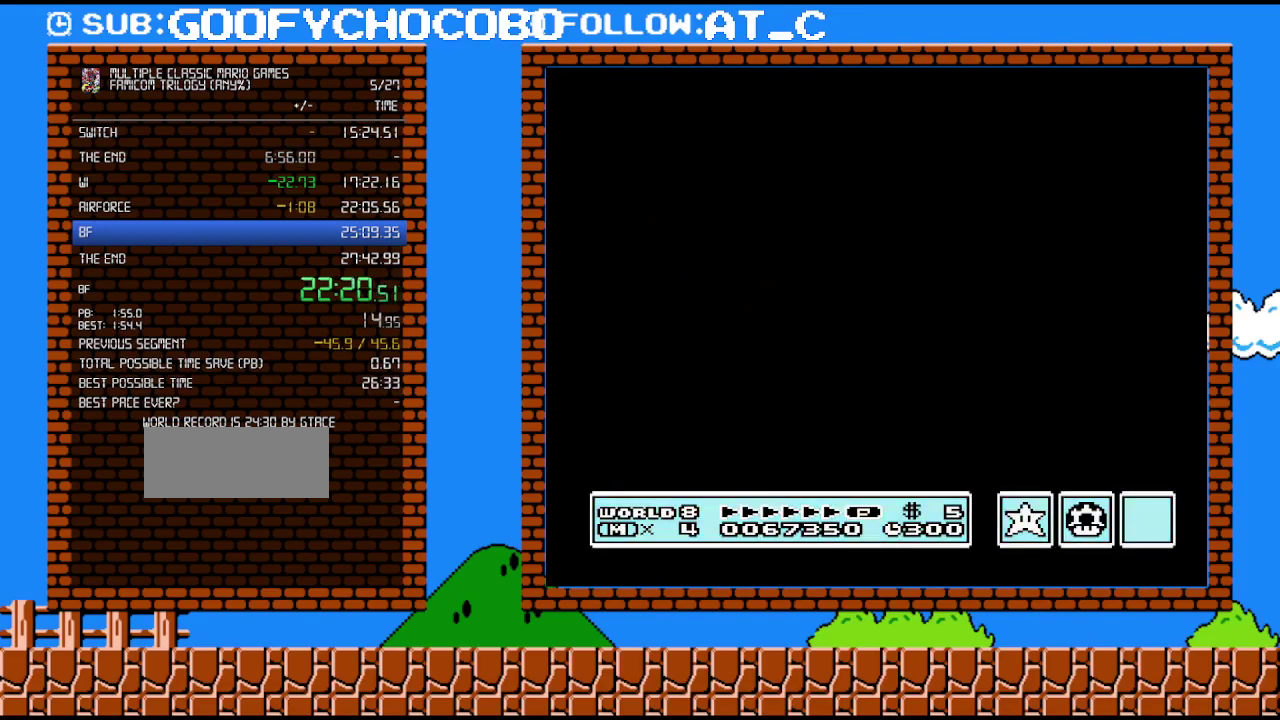
{"buttons": ["B", "DPAD_RIGHT"], "events": []}
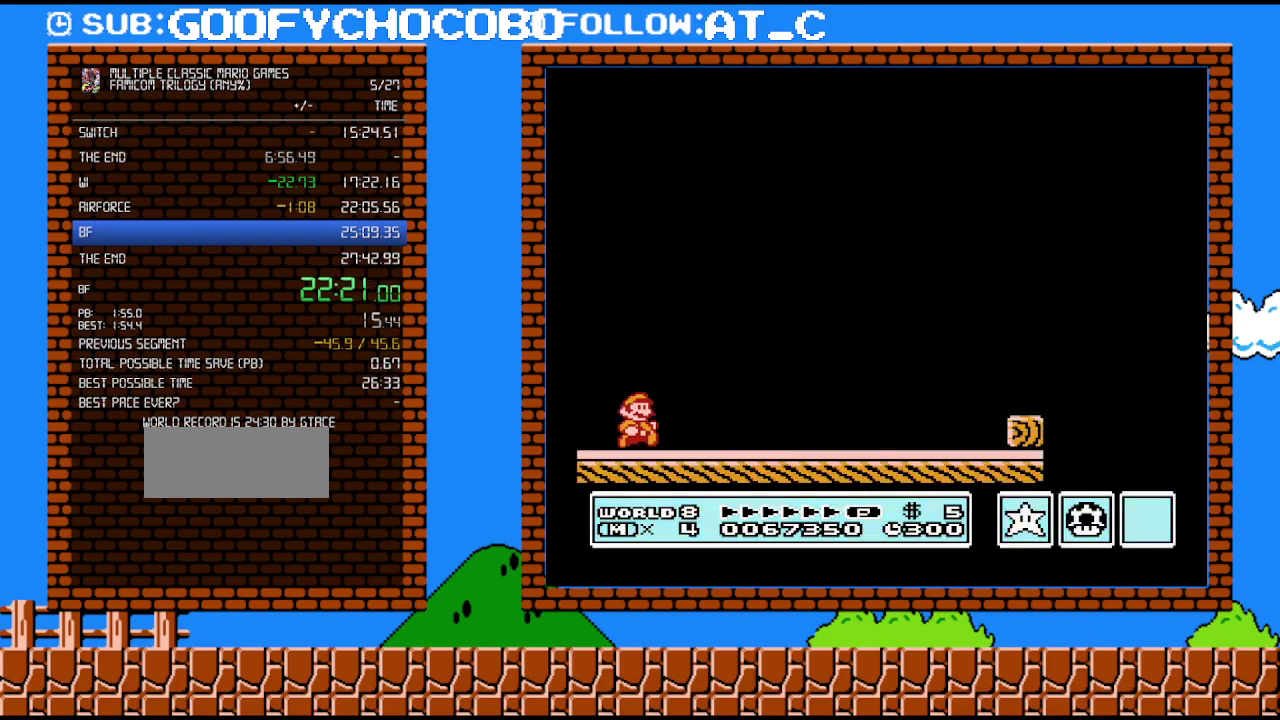
{"buttons": ["B", "DPAD_RIGHT"], "events": []}
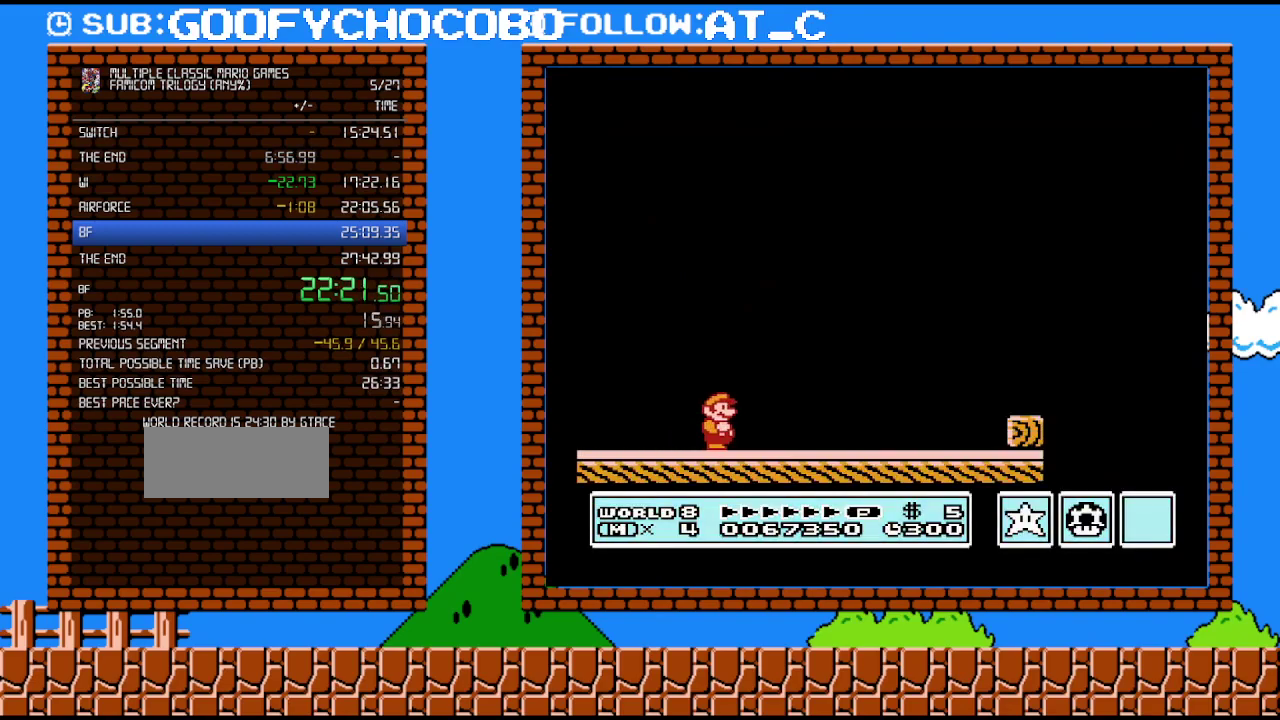
{"buttons": ["B", "DPAD_RIGHT"], "events": []}
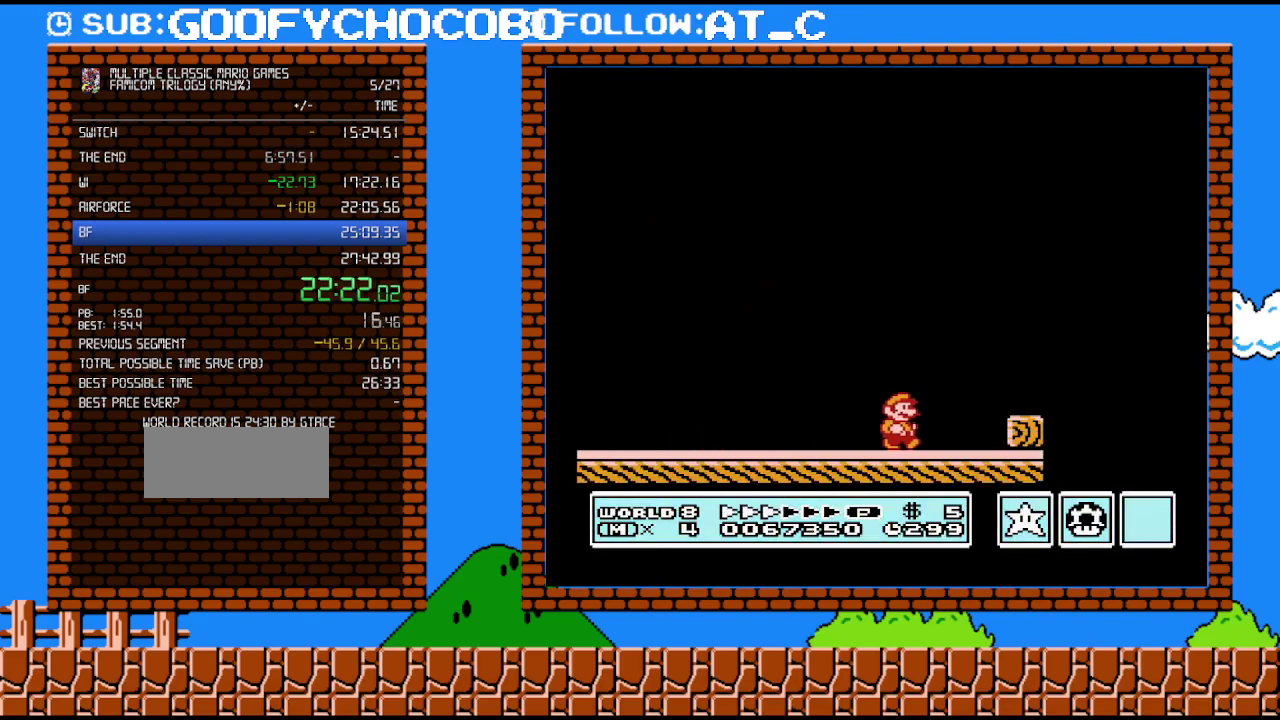
{"buttons": ["A", "B", "DPAD_RIGHT"], "events": [[117, "A", "down"]]}
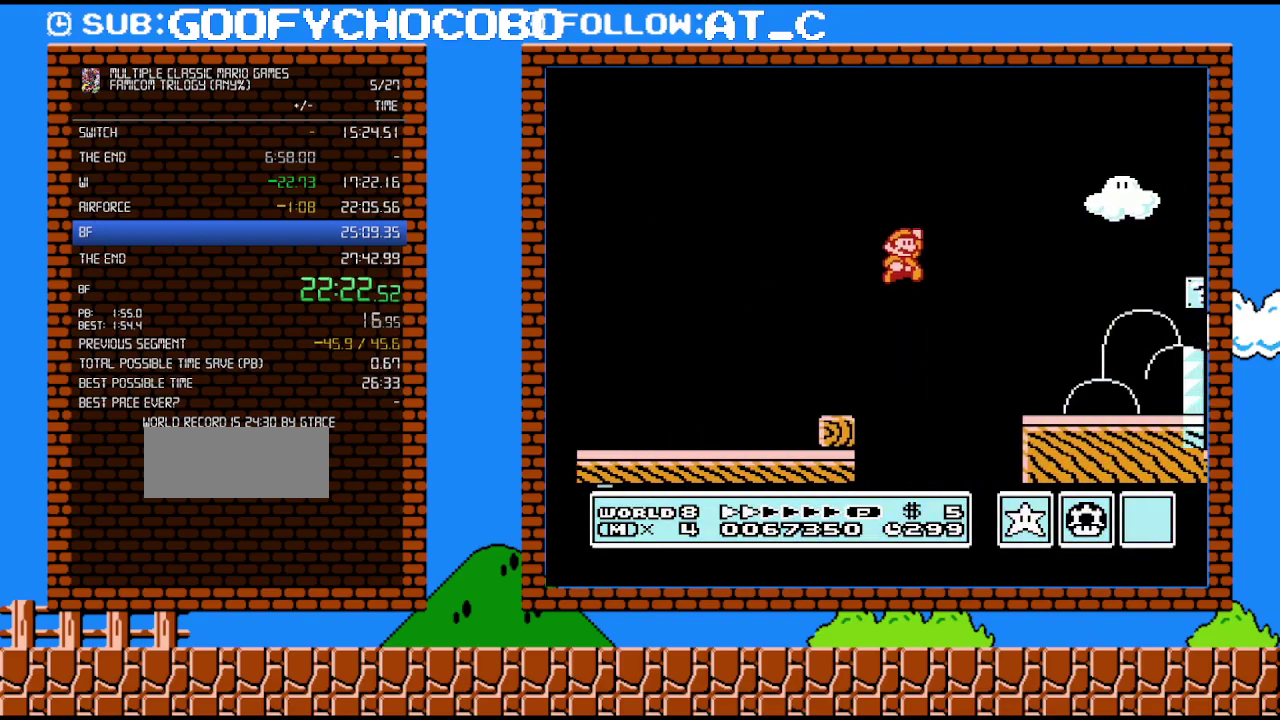
{"buttons": ["B", "DPAD_RIGHT"], "events": [[17, "A", "up"]]}
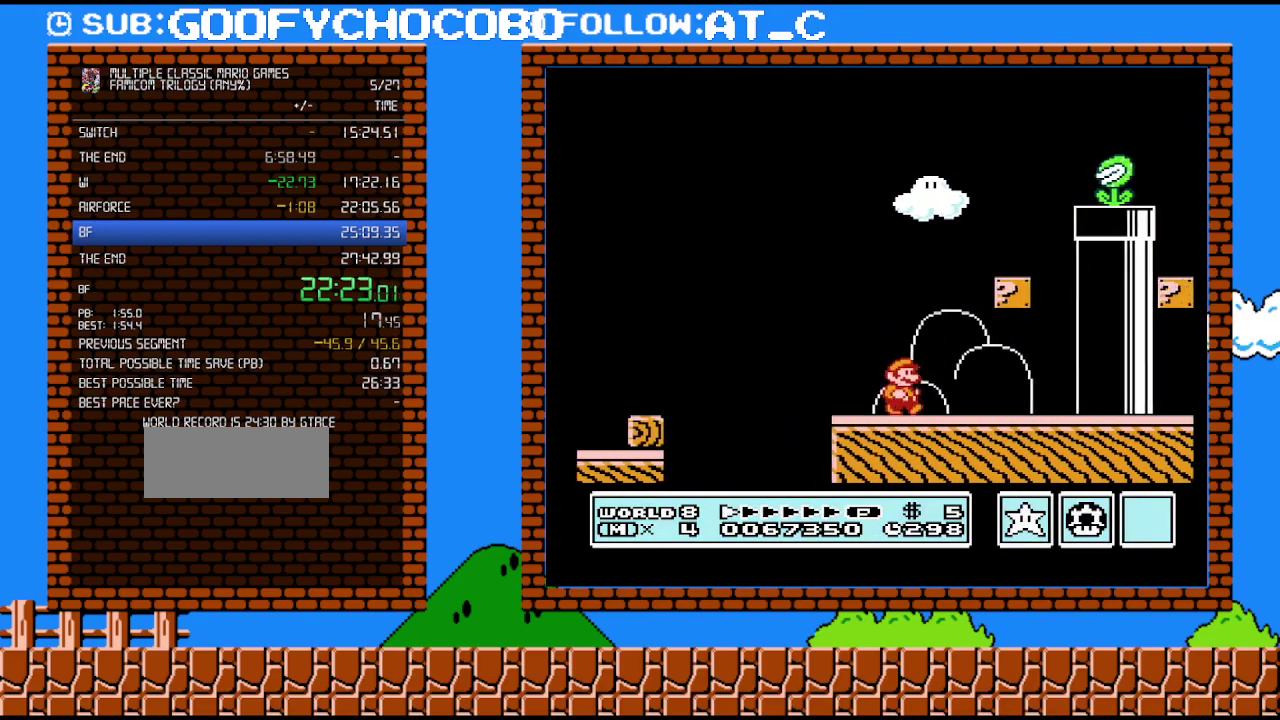
{"buttons": ["DPAD_RIGHT"], "events": [[83, "A", "down"], [400, "A", "up"], [400, "B", "up"]]}
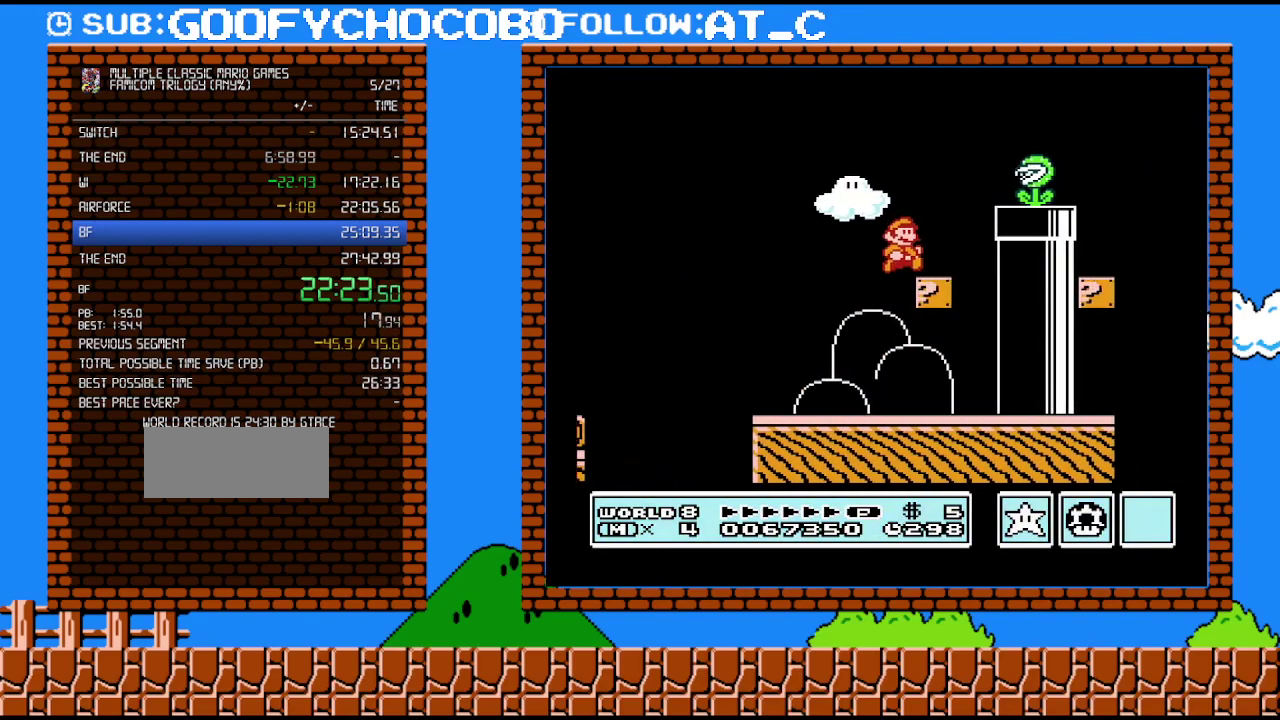
{"buttons": ["DPAD_RIGHT"], "events": [[50, "DPAD_RIGHT", "up"], [167, "DPAD_RIGHT", "down"], [200, "A", "down"], [267, "DPAD_UP", "down"], [333, "DPAD_UP", "up"], [433, "A", "up"]]}
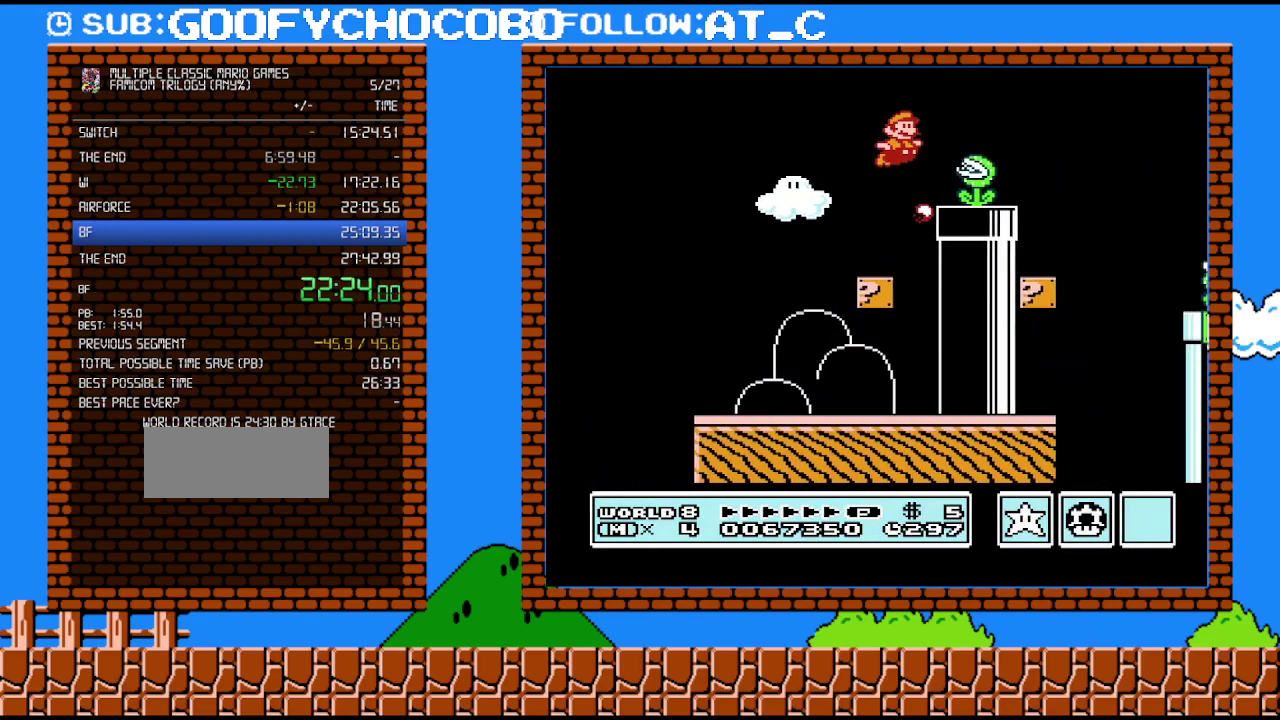
{"buttons": ["A", "B", "DPAD_RIGHT"], "events": [[50, "B", "down"], [400, "A", "down"]]}